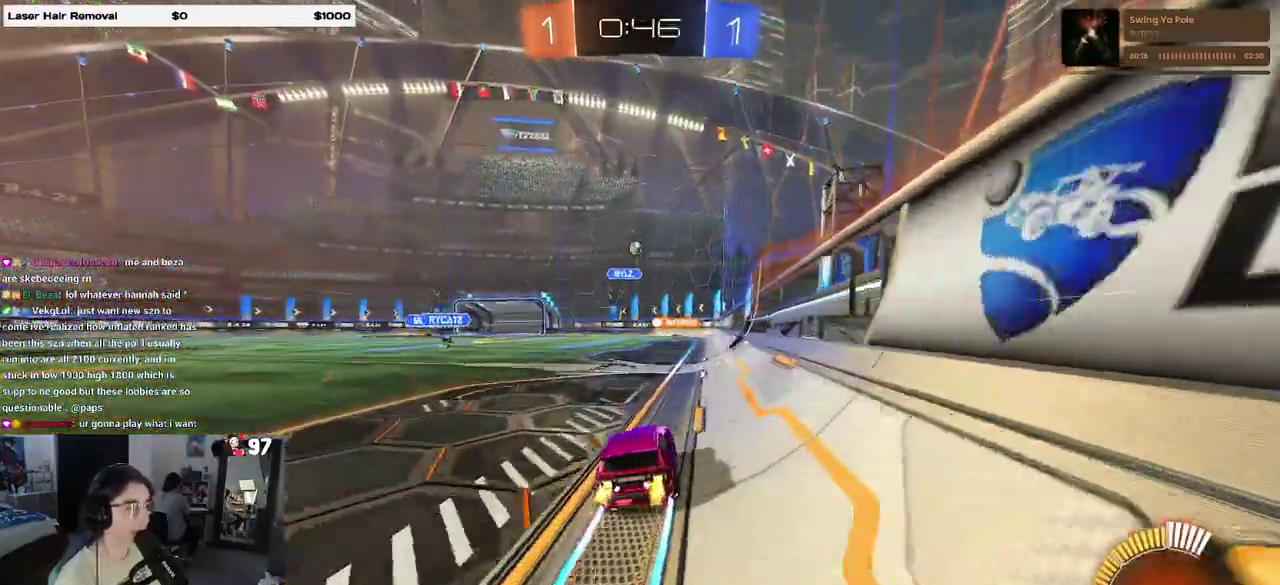
Gameplay with a controller (PlayStation layout); each line is a JSON object with the inputs held at the frame after it. "events" lists button and stick changes between this image and that frame as [ms after this image, input, new state], when the widget could be followed in between. Not read: R1.
{"buttons": ["L2"], "left_stick": "center", "right_stick": "center", "events": [[17, "left_stick", "center"], [267, "R2", "up"], [300, "L2", "down"]]}
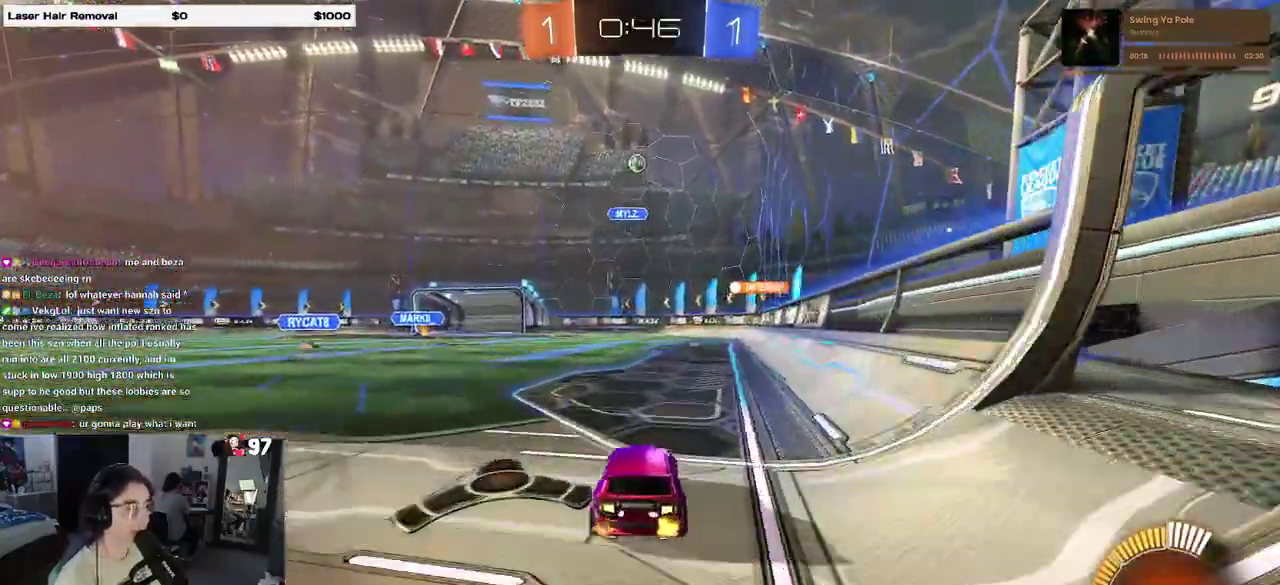
{"buttons": ["R2"], "left_stick": "center", "right_stick": "center", "events": [[33, "R2", "down"], [100, "L2", "up"]]}
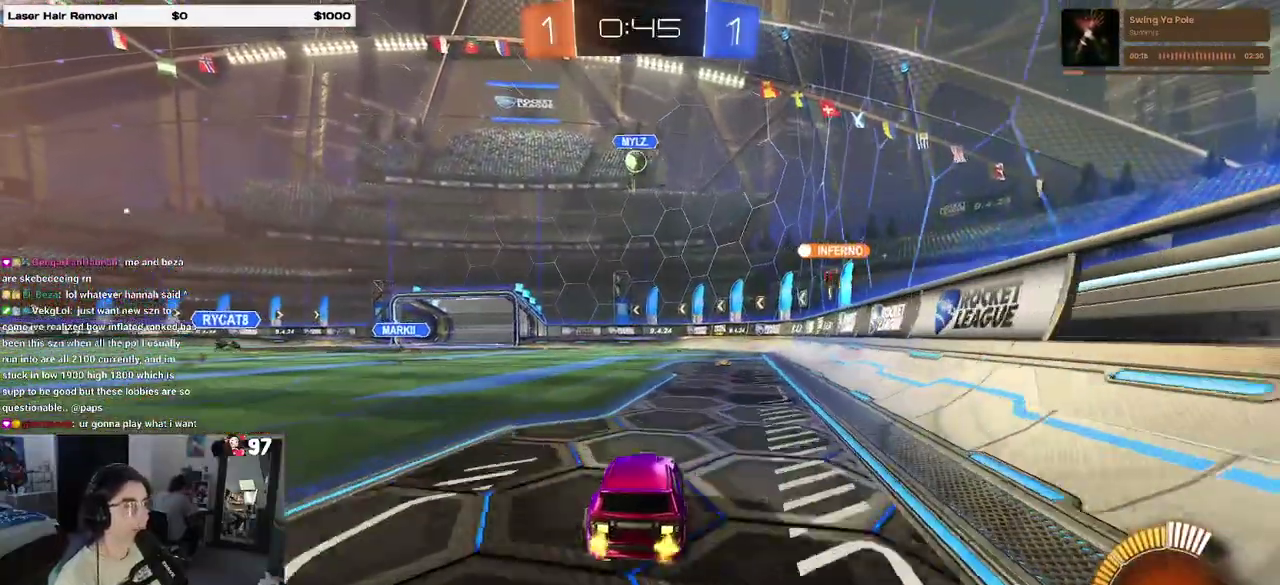
{"buttons": ["R2"], "left_stick": "up-left", "right_stick": "center", "events": [[83, "L2", "down"], [83, "R2", "up"], [300, "R2", "down"], [317, "left_stick", "up-left"], [333, "L2", "up"]]}
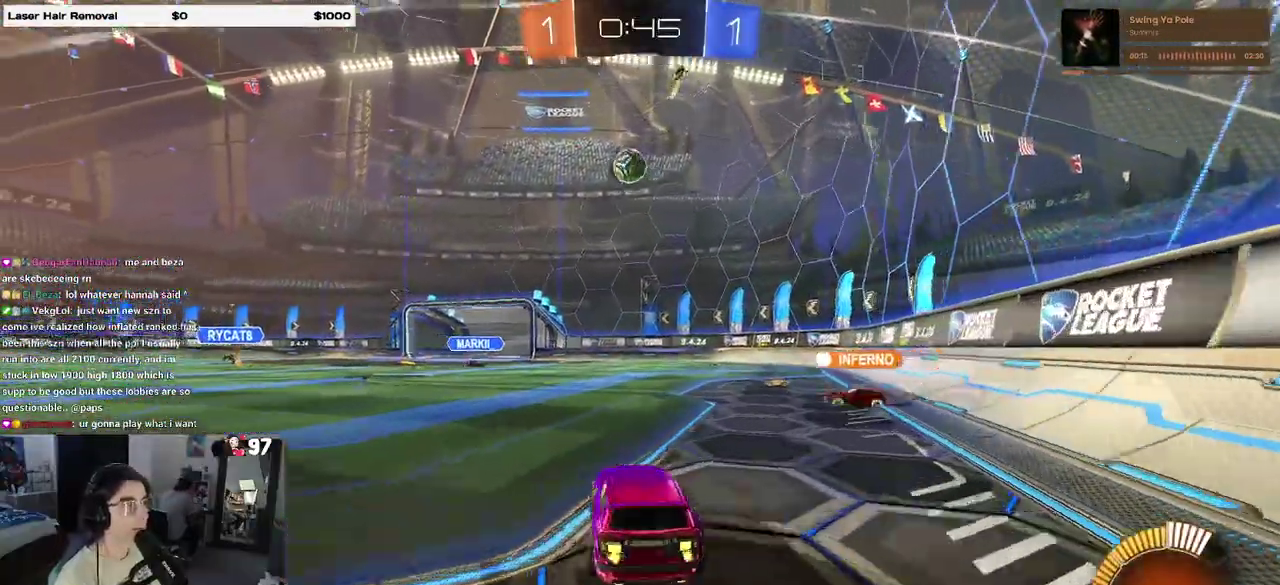
{"buttons": ["R2"], "left_stick": "center", "right_stick": "center", "events": [[300, "left_stick", "center"], [400, "left_stick", "right"], [467, "left_stick", "center"]]}
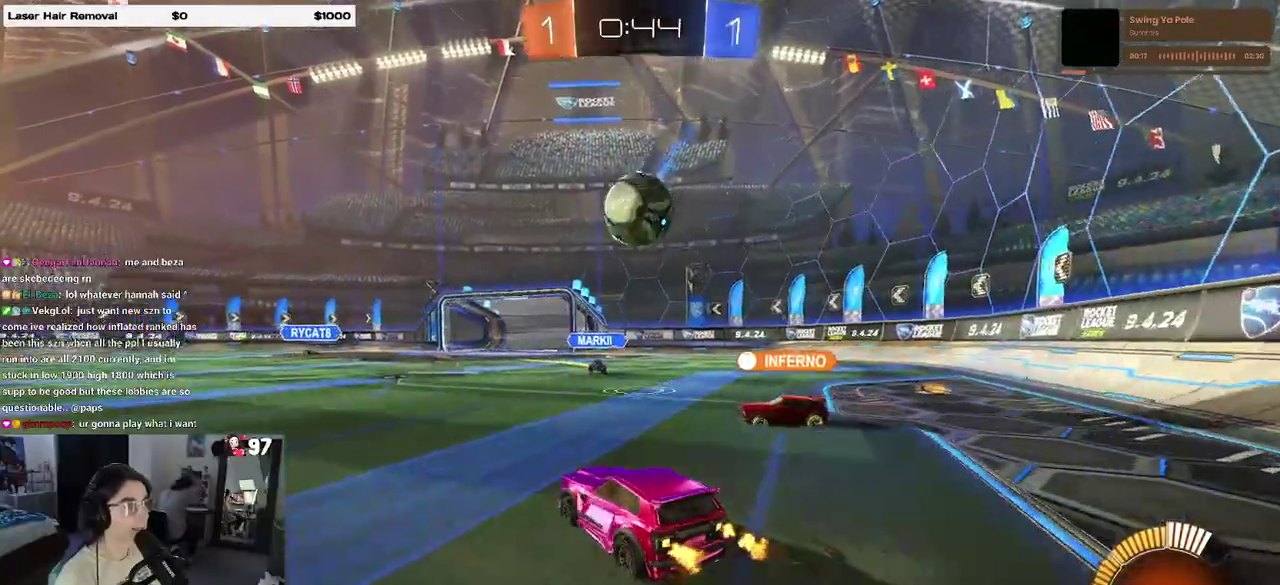
{"buttons": ["R2"], "left_stick": "up-left", "right_stick": "center", "events": [[133, "R2", "up"], [133, "left_stick", "right"], [200, "left_stick", "center"], [233, "R2", "down"], [333, "left_stick", "up-left"]]}
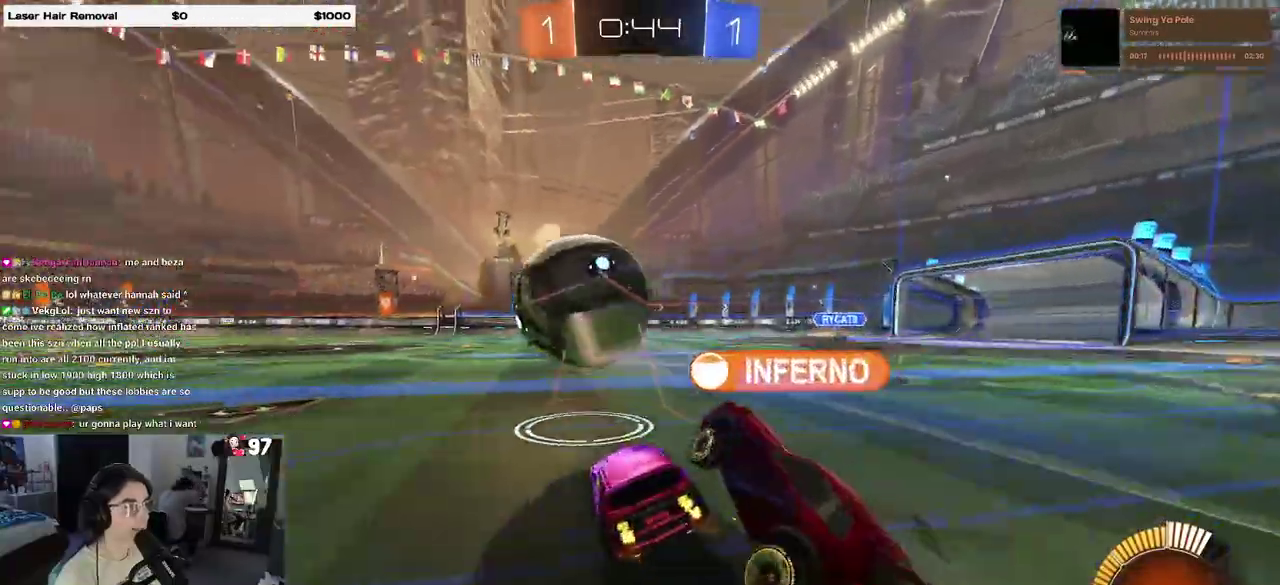
{"buttons": ["R2"], "left_stick": "left", "right_stick": "center", "events": [[100, "left_stick", "center"], [433, "left_stick", "left"]]}
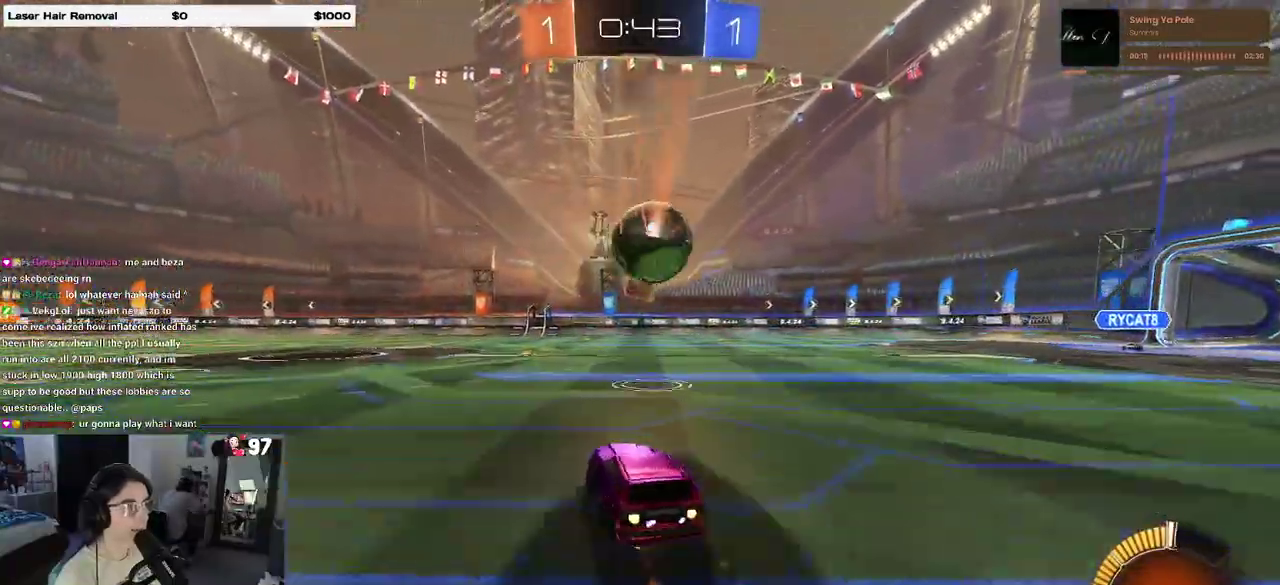
{"buttons": ["R2"], "left_stick": "center", "right_stick": "center", "events": [[67, "TRIANGLE", "down"], [67, "left_stick", "center"], [183, "TRIANGLE", "up"], [267, "TRIANGLE", "down"], [417, "TRIANGLE", "up"]]}
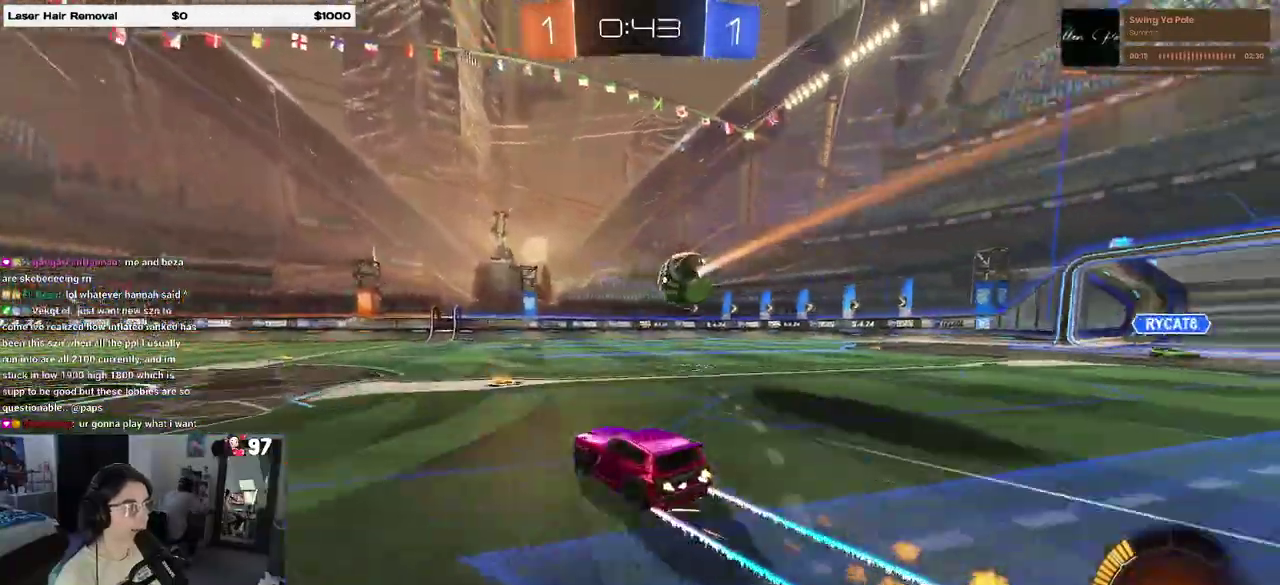
{"buttons": ["R2"], "left_stick": "center", "right_stick": "center", "events": [[33, "left_stick", "right"], [183, "left_stick", "center"]]}
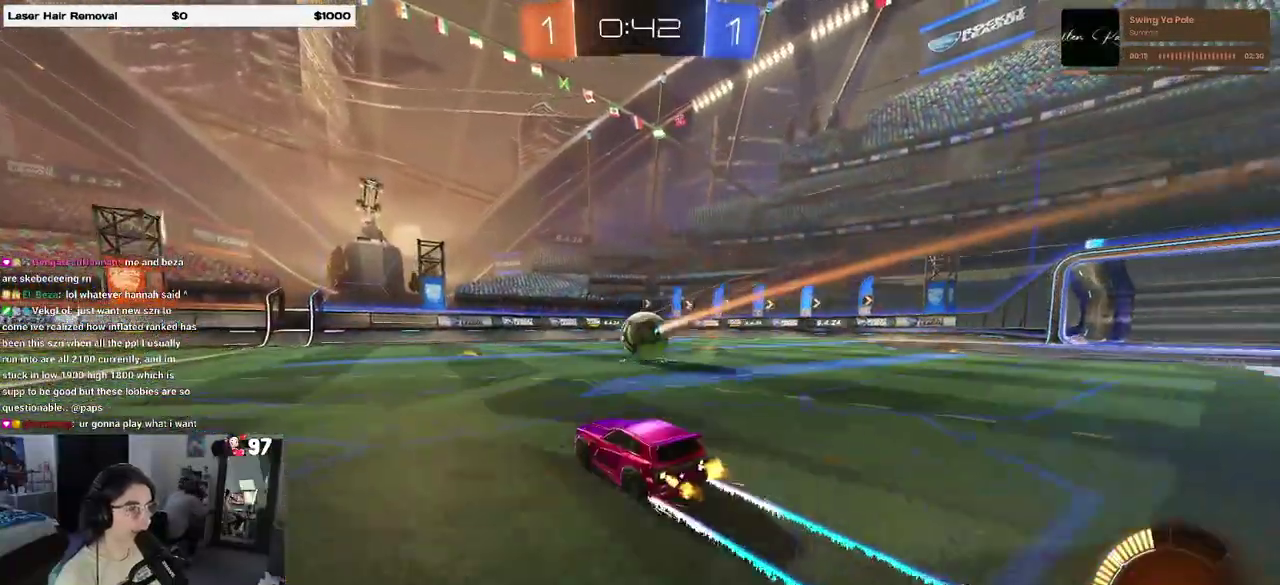
{"buttons": ["R2"], "left_stick": "center", "right_stick": "center", "events": []}
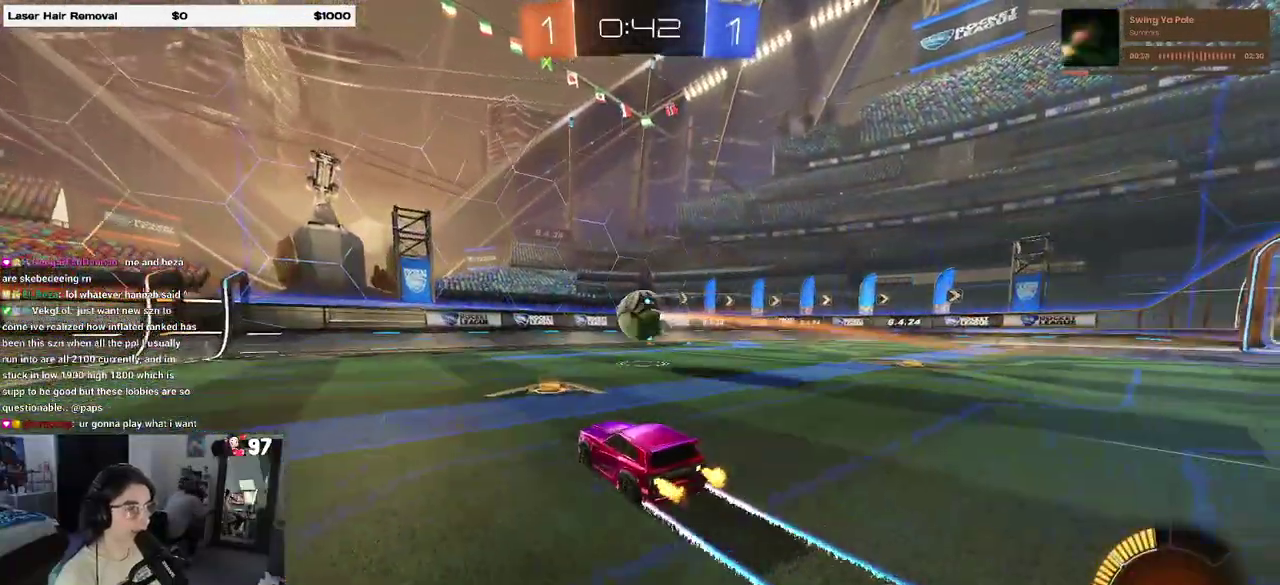
{"buttons": ["R2"], "left_stick": "center", "right_stick": "center", "events": []}
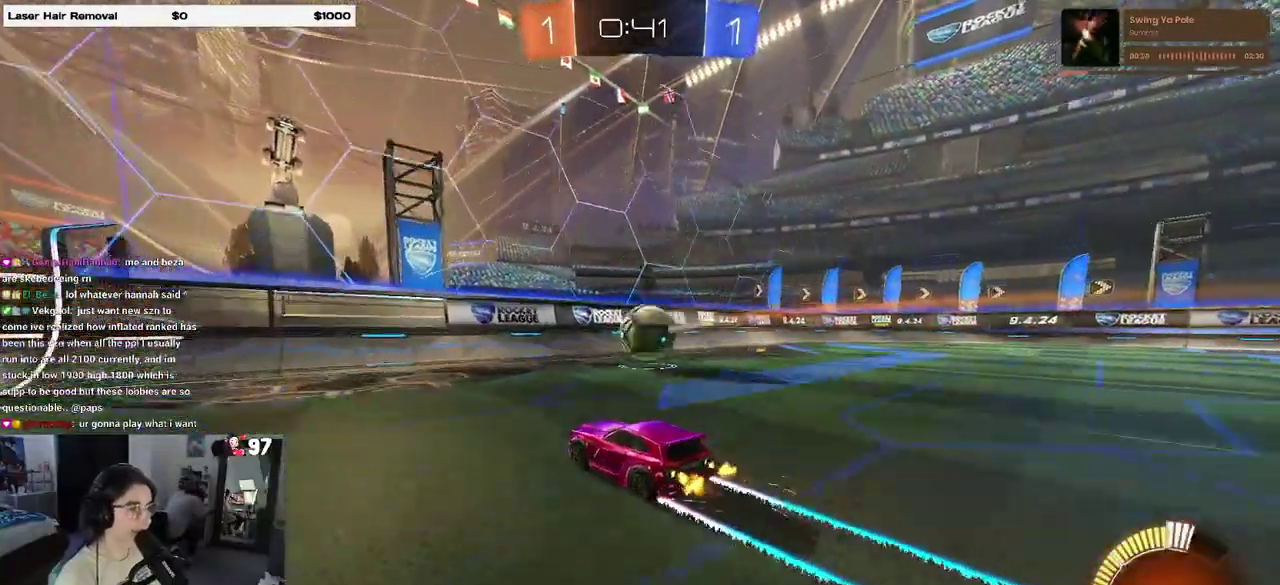
{"buttons": ["L2"], "left_stick": "center", "right_stick": "center", "events": [[167, "left_stick", "right"], [267, "left_stick", "center"], [400, "L2", "down"], [400, "R2", "up"]]}
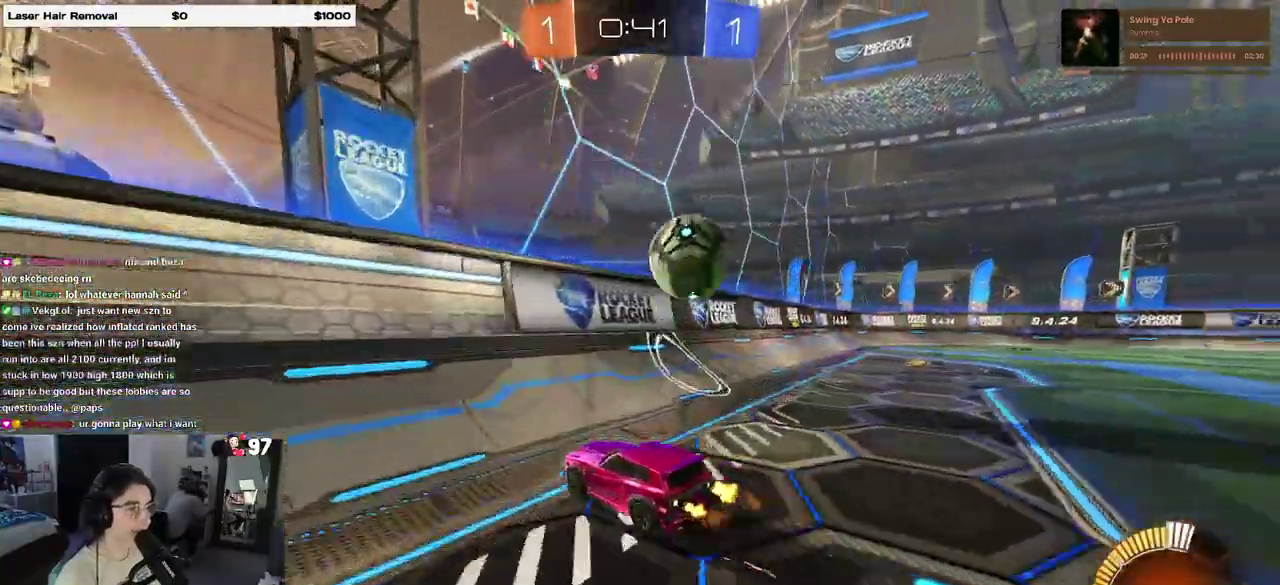
{"buttons": ["CROSS", "R2"], "left_stick": "center", "right_stick": "center", "events": [[133, "R2", "down"], [233, "L2", "up"], [500, "CROSS", "down"]]}
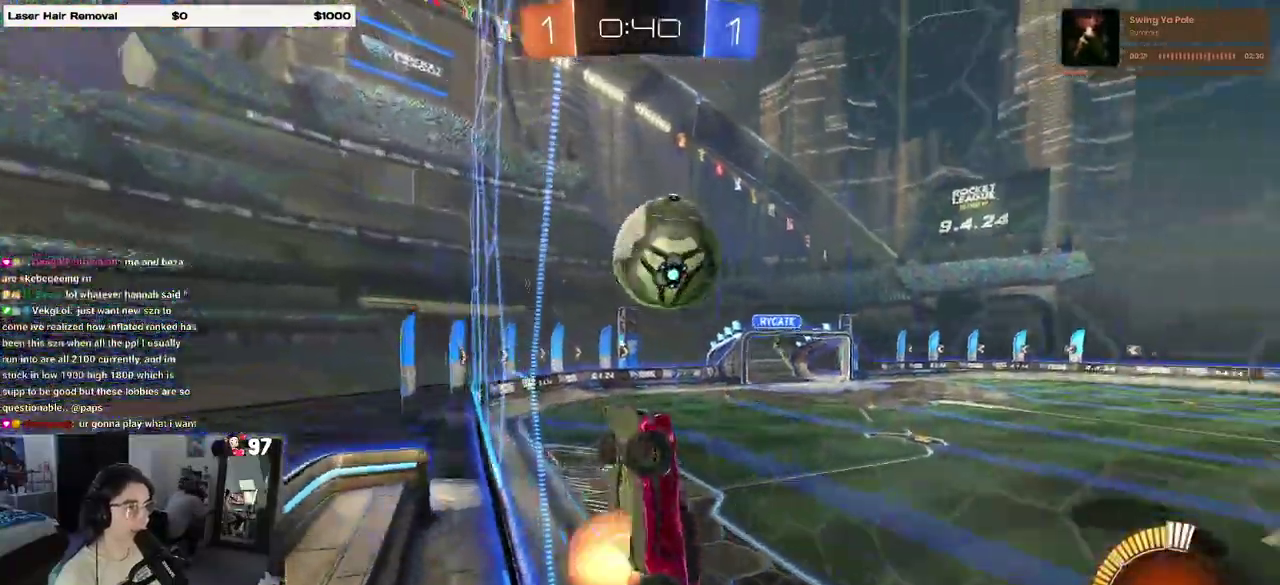
{"buttons": ["CROSS", "R2"], "left_stick": "up-left", "right_stick": "center", "events": [[67, "L1", "down"], [67, "left_stick", "down-right"], [133, "left_stick", "right"], [200, "CROSS", "up"], [200, "left_stick", "up-right"], [267, "left_stick", "up"], [367, "L1", "up"], [433, "CROSS", "down"], [467, "left_stick", "up-left"]]}
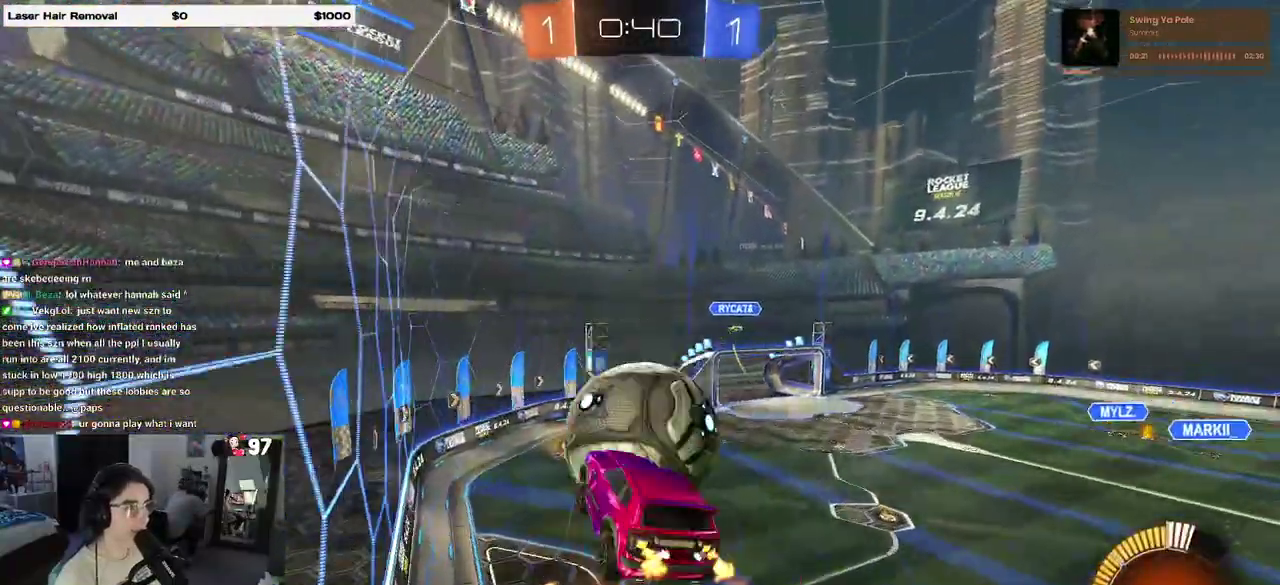
{"buttons": ["L1", "R2"], "left_stick": "down-right", "right_stick": "center", "events": [[17, "left_stick", "center"], [33, "CROSS", "up"], [67, "left_stick", "down-right"], [400, "L1", "down"]]}
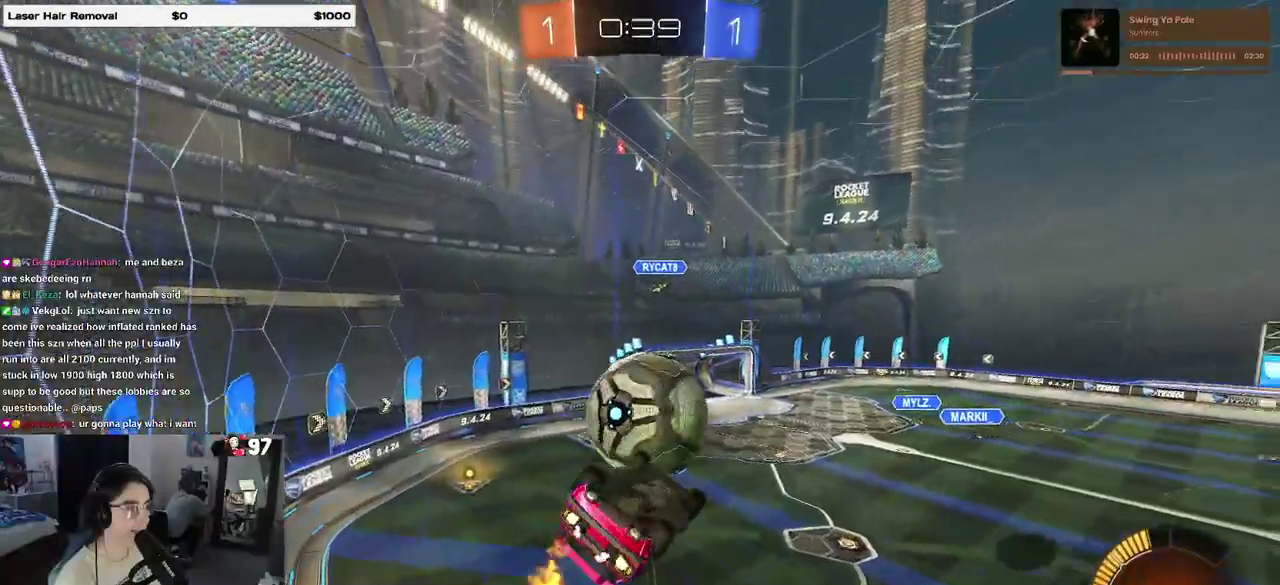
{"buttons": ["L1", "R2"], "left_stick": "up", "right_stick": "center", "events": [[67, "left_stick", "right"], [200, "left_stick", "down-right"], [267, "left_stick", "right"], [333, "left_stick", "up-right"], [417, "left_stick", "up"]]}
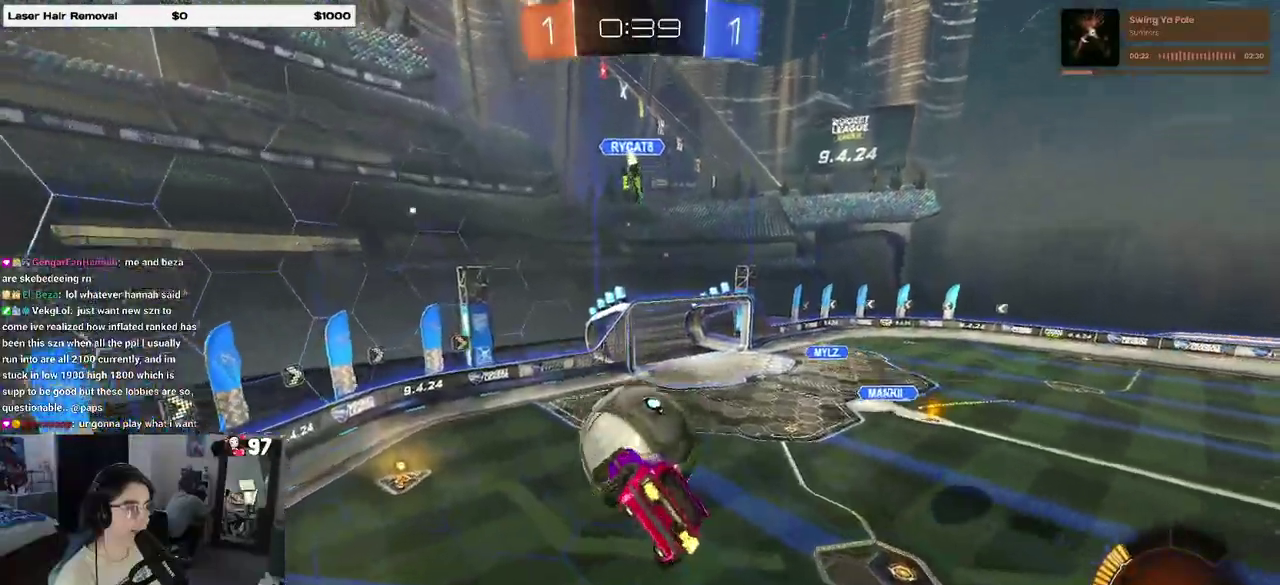
{"buttons": ["R2"], "left_stick": "right", "right_stick": "center", "events": [[150, "left_stick", "up-left"], [217, "left_stick", "center"], [283, "L1", "up"], [500, "left_stick", "right"]]}
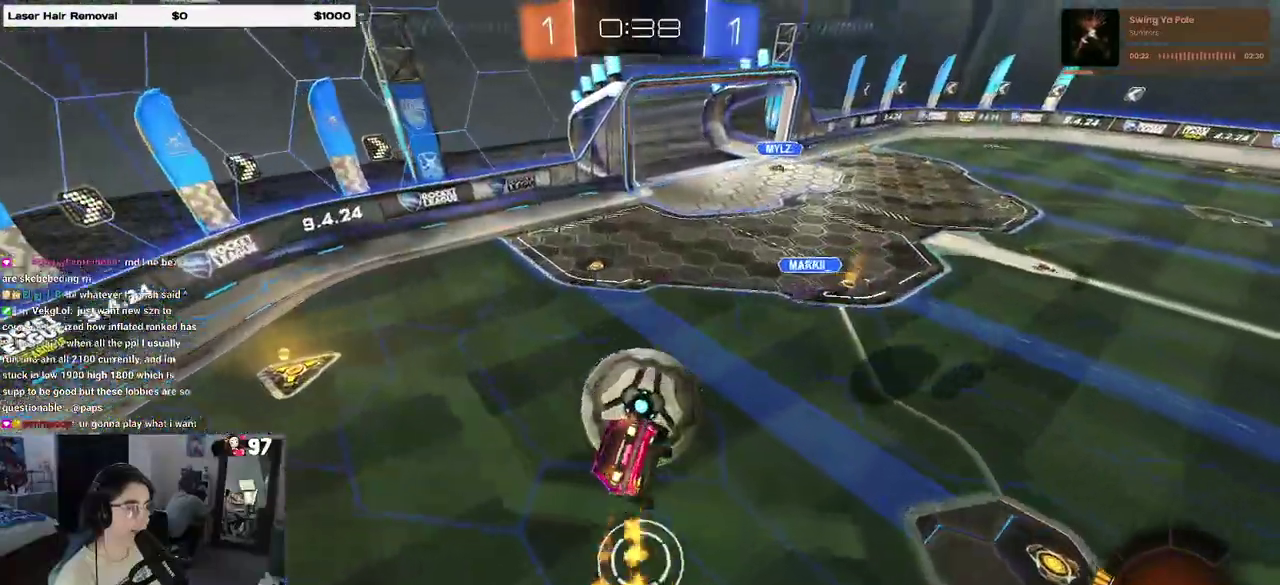
{"buttons": ["R2"], "left_stick": "right", "right_stick": "center", "events": [[83, "SQUARE", "down"], [267, "SQUARE", "up"]]}
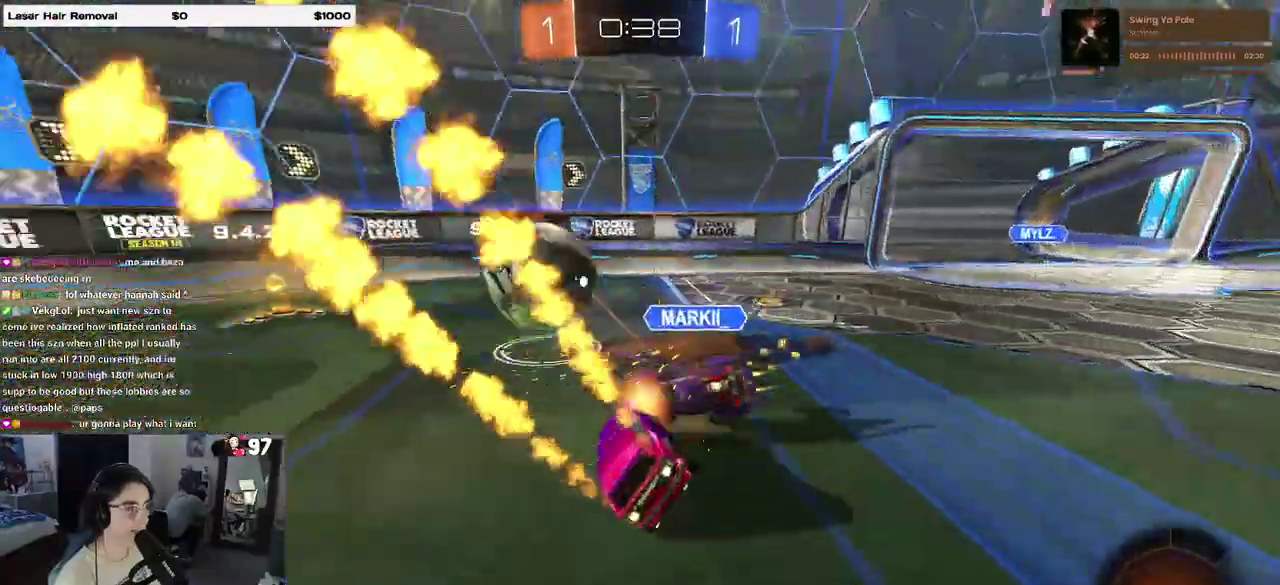
{"buttons": ["R2"], "left_stick": "left", "right_stick": "center", "events": [[250, "left_stick", "center"], [417, "left_stick", "left"]]}
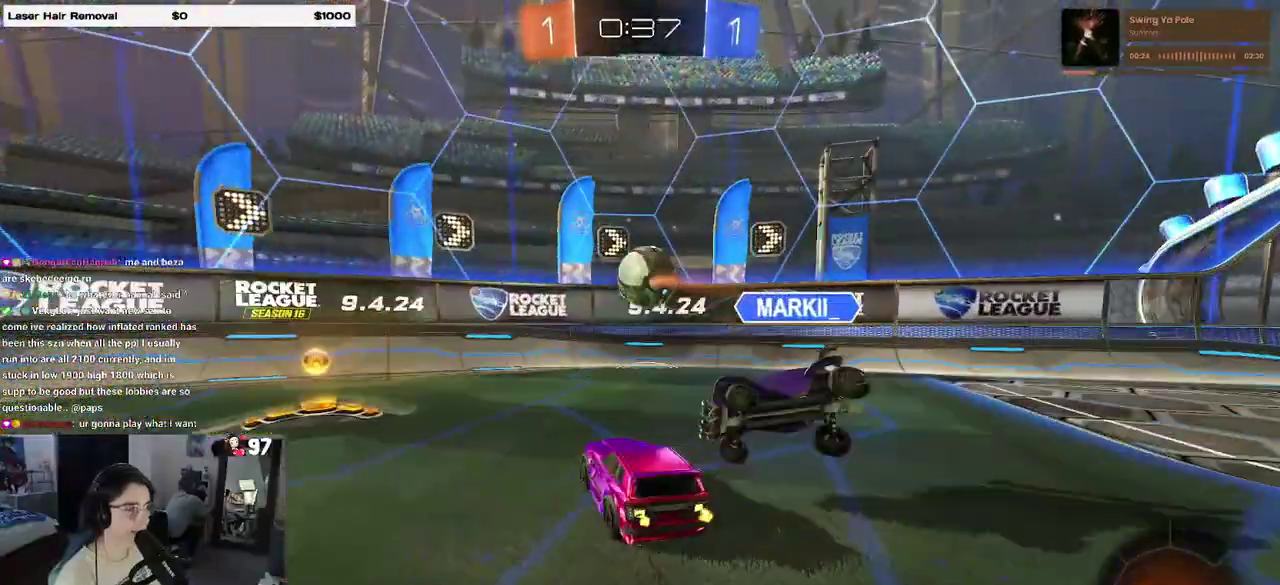
{"buttons": ["R2"], "left_stick": "left", "right_stick": "center", "events": [[33, "SQUARE", "down"], [167, "SQUARE", "up"]]}
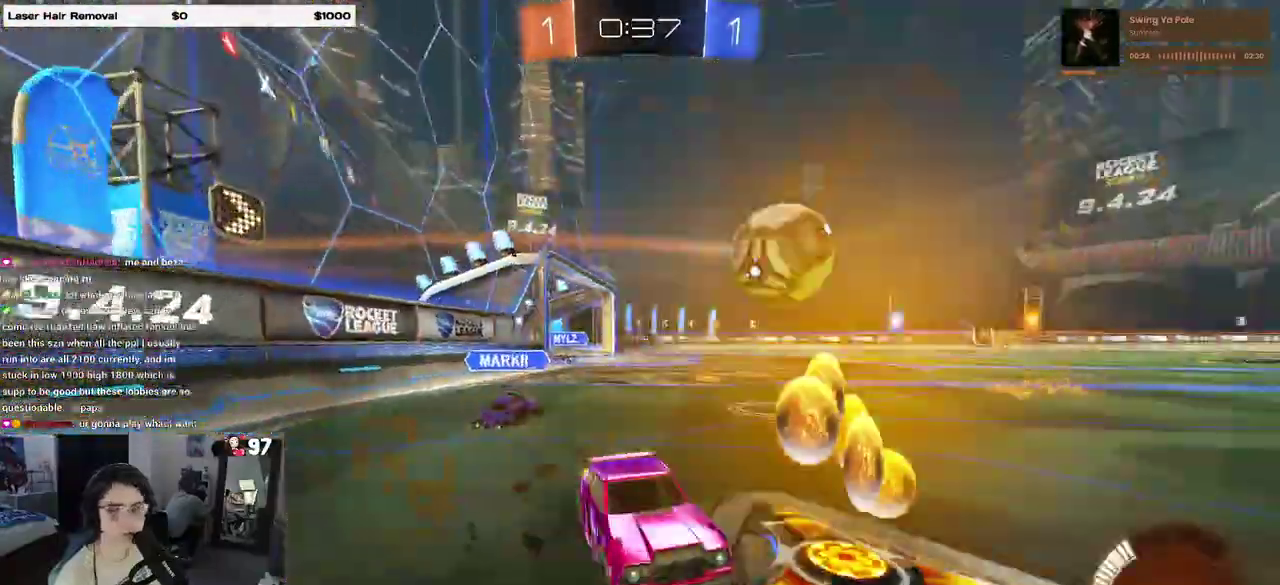
{"buttons": ["R2"], "left_stick": "up-left", "right_stick": "center", "events": [[233, "left_stick", "center"], [450, "left_stick", "up-left"]]}
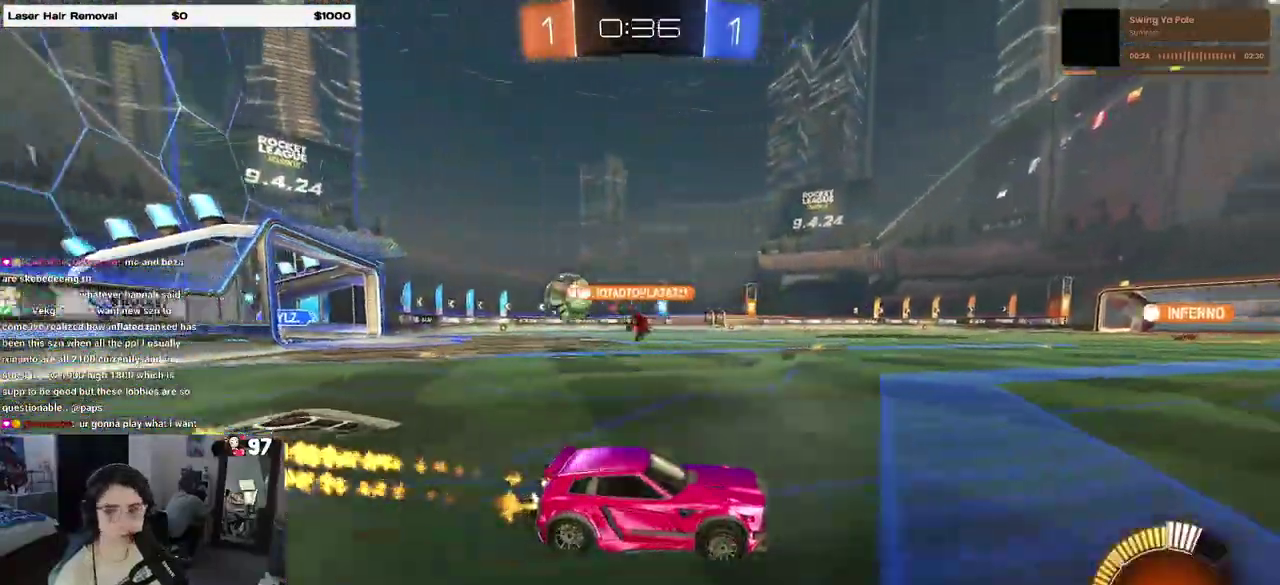
{"buttons": ["R2"], "left_stick": "down", "right_stick": "center", "events": [[167, "CROSS", "down"], [167, "left_stick", "up"], [233, "left_stick", "up-left"], [417, "left_stick", "down"], [500, "CROSS", "up"]]}
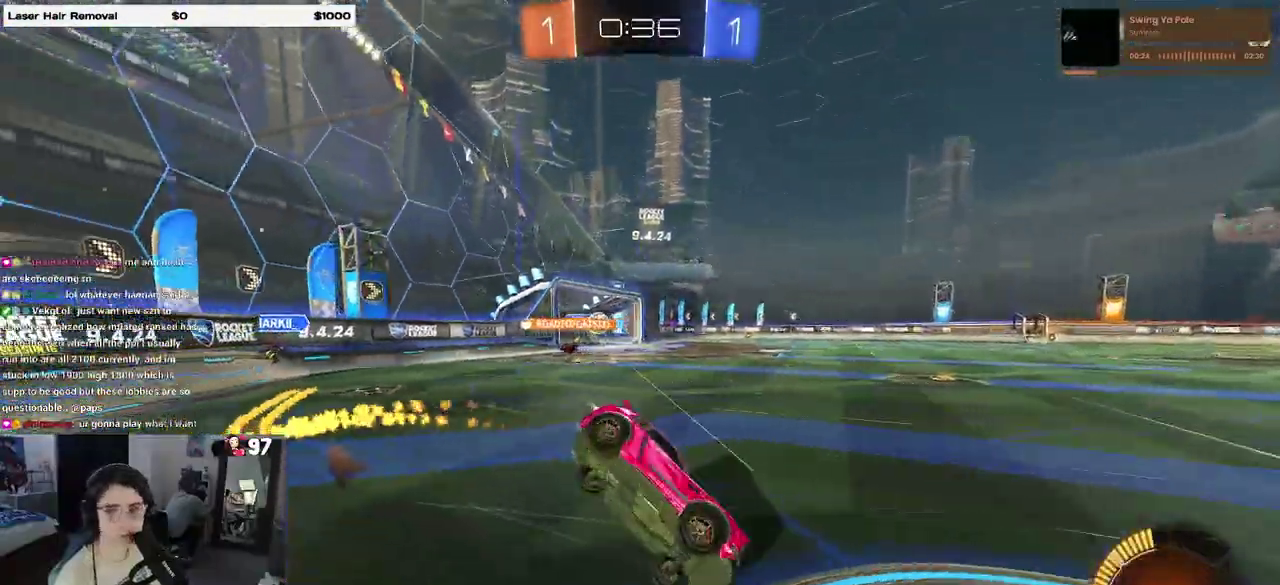
{"buttons": ["SQUARE", "R2"], "left_stick": "down-left", "right_stick": "center", "events": [[133, "SQUARE", "down"], [133, "left_stick", "down-left"]]}
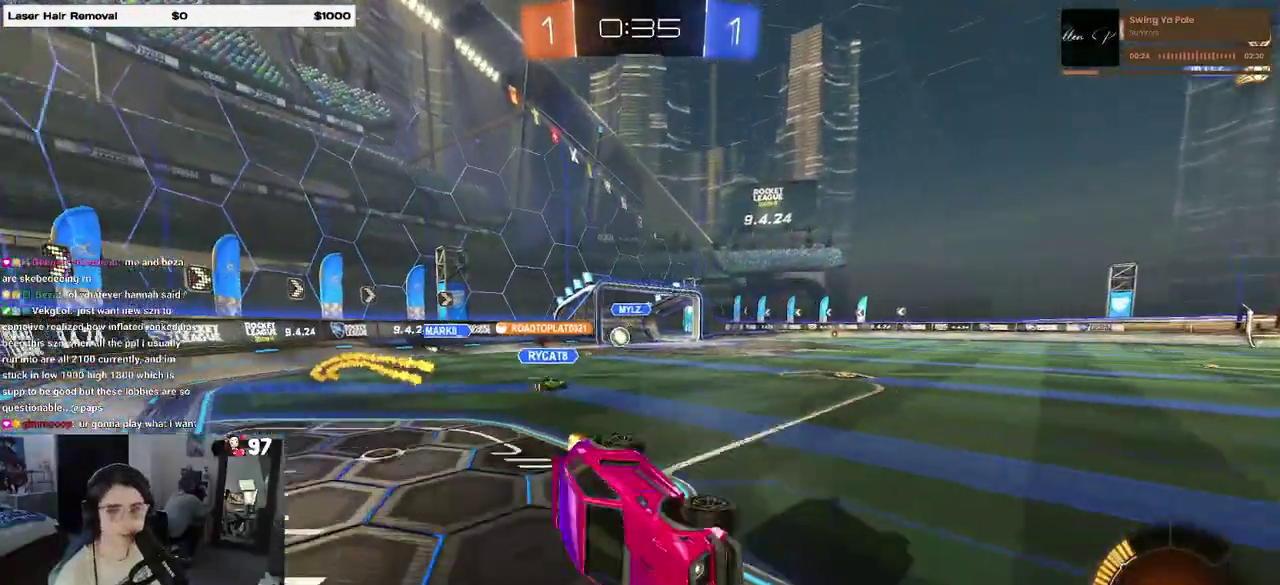
{"buttons": ["R2"], "left_stick": "left", "right_stick": "center", "events": [[117, "SQUARE", "up"], [150, "left_stick", "down"], [250, "left_stick", "center"], [433, "left_stick", "left"]]}
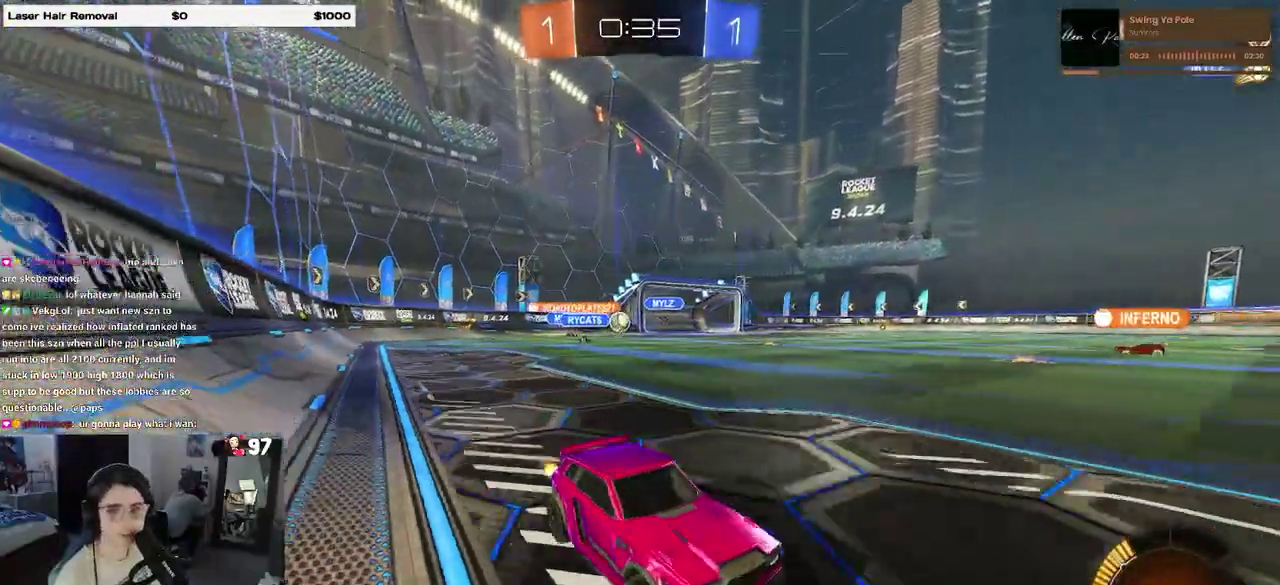
{"buttons": ["R2"], "left_stick": "center", "right_stick": "center", "events": [[33, "left_stick", "center"]]}
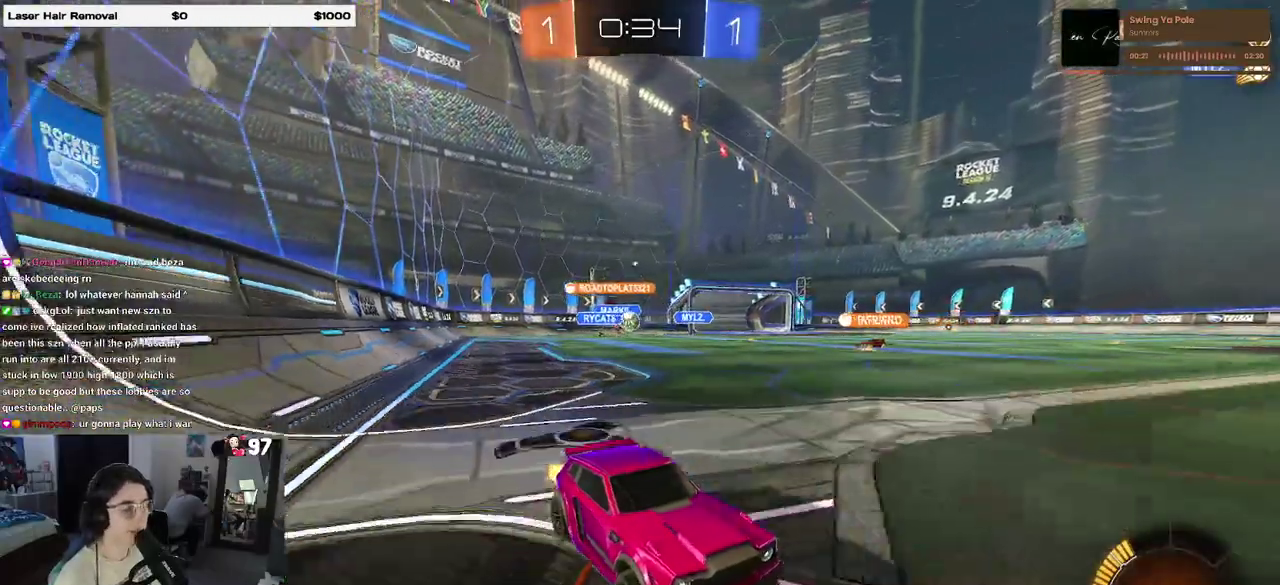
{"buttons": ["R2"], "left_stick": "center", "right_stick": "center", "events": [[300, "left_stick", "left"], [433, "left_stick", "center"]]}
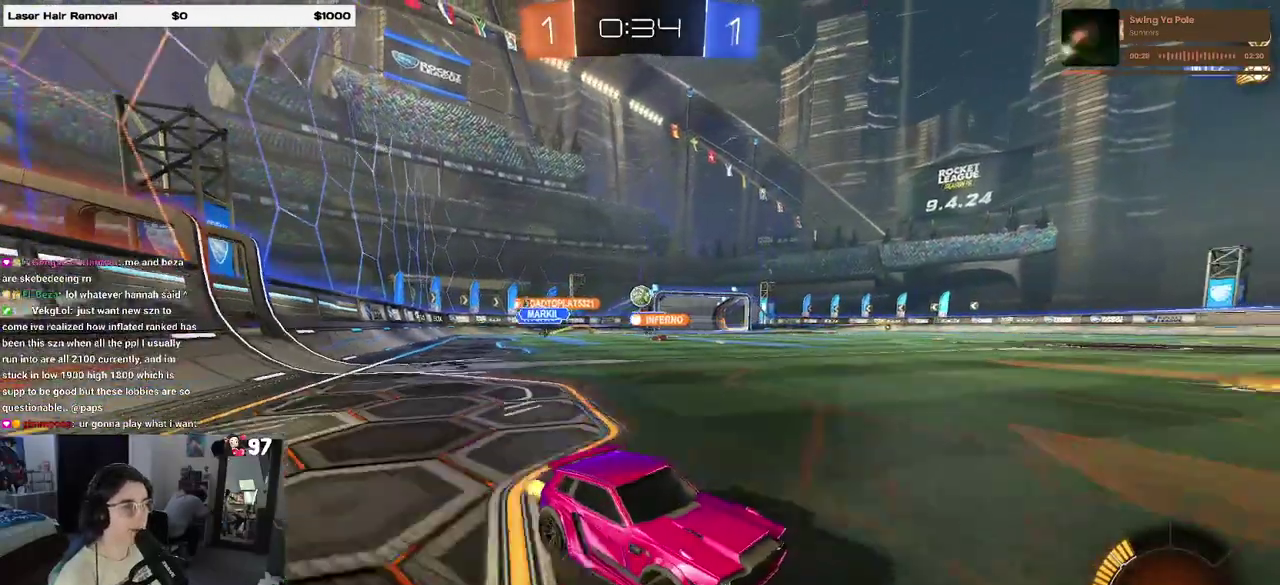
{"buttons": ["R2"], "left_stick": "up-left", "right_stick": "center", "events": [[200, "left_stick", "up-left"], [233, "SQUARE", "down"], [350, "SQUARE", "up"]]}
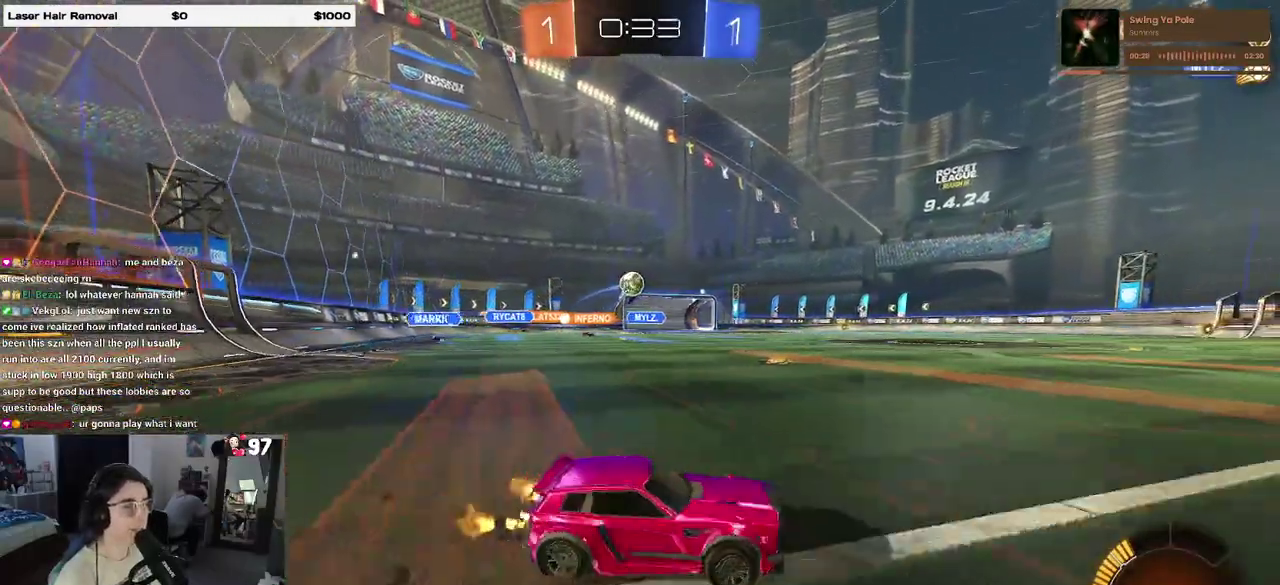
{"buttons": ["L2"], "left_stick": "center", "right_stick": "center", "events": [[400, "left_stick", "center"], [433, "R2", "up"], [467, "L2", "down"]]}
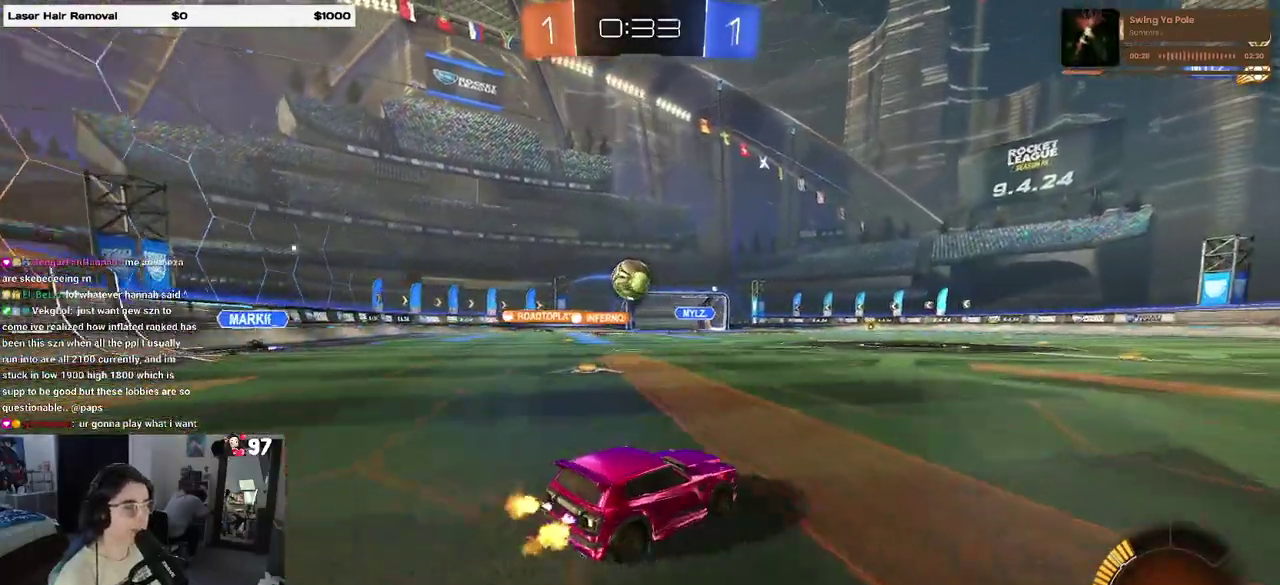
{"buttons": [], "left_stick": "up-left", "right_stick": "center", "events": [[67, "R2", "down"], [133, "L2", "up"], [317, "left_stick", "up-left"], [483, "R2", "up"]]}
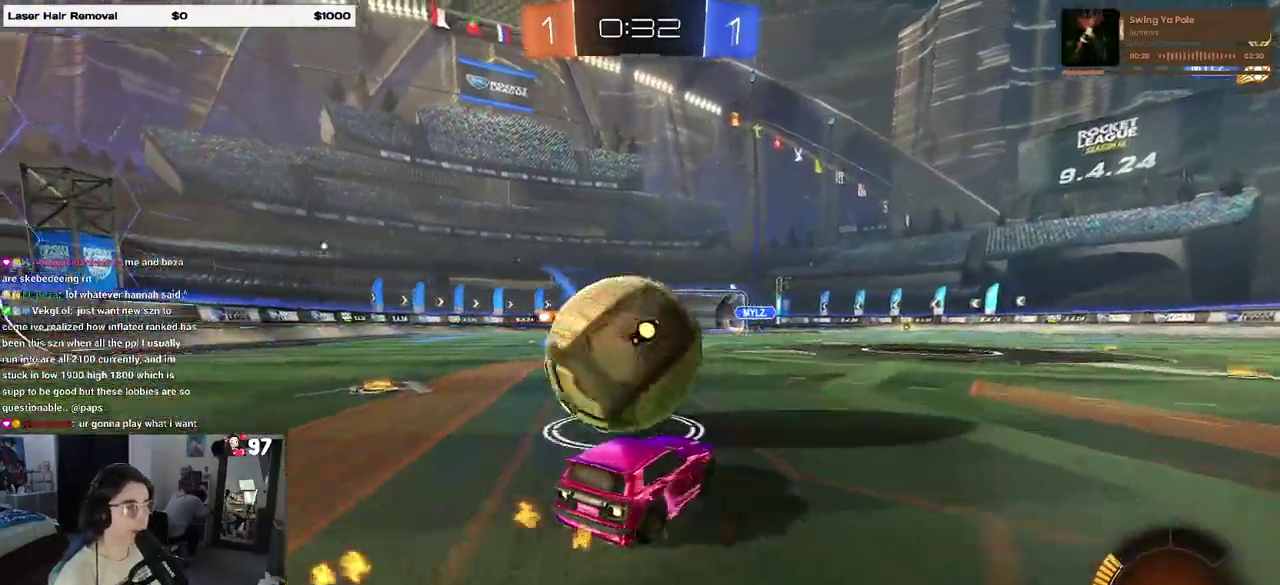
{"buttons": ["R2"], "left_stick": "up-left", "right_stick": "center", "events": [[33, "L2", "down"], [183, "R2", "down"], [250, "L2", "up"]]}